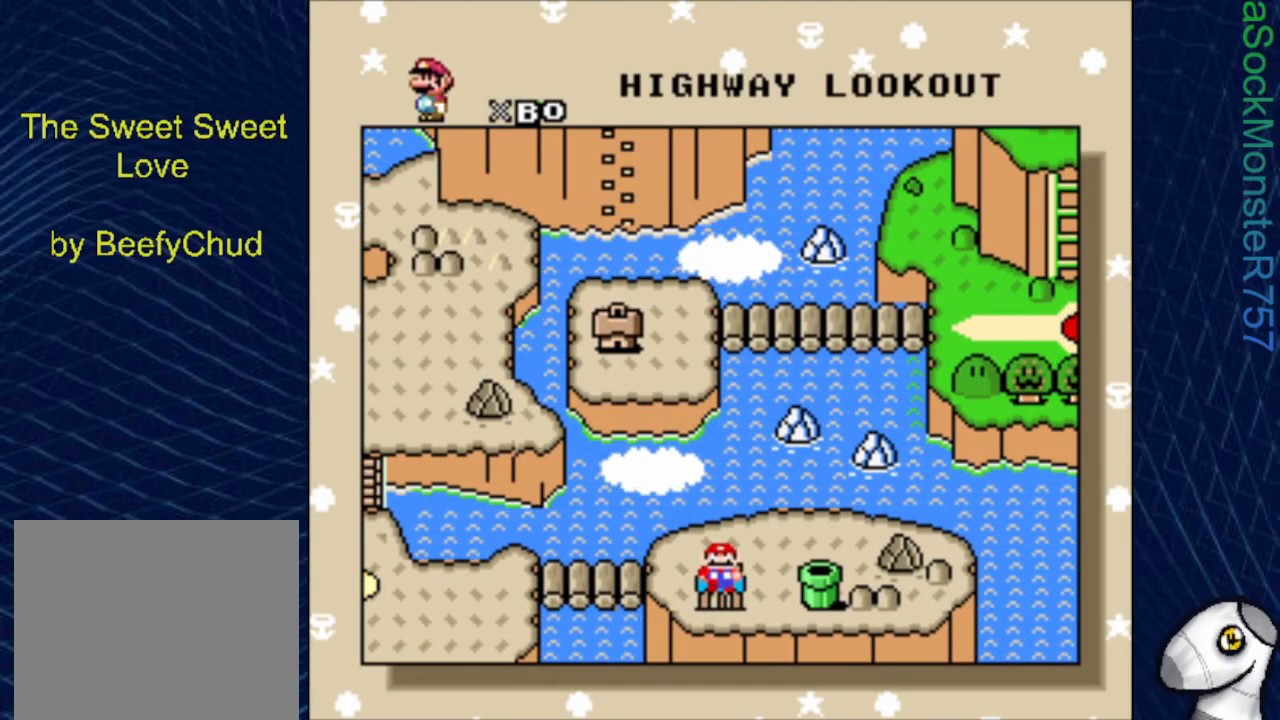
Gameplay with a controller (PlayStation layout); each line is a JSON object with the inputs held at the frame after it. "events" lists button and stick changes between this image and that frame as [ms after this image, input, new state], when the widget could be followed in between. Not read: left_stick right_stick.
{"buttons": [], "events": [[267, "CROSS", "down"], [400, "CROSS", "up"]]}
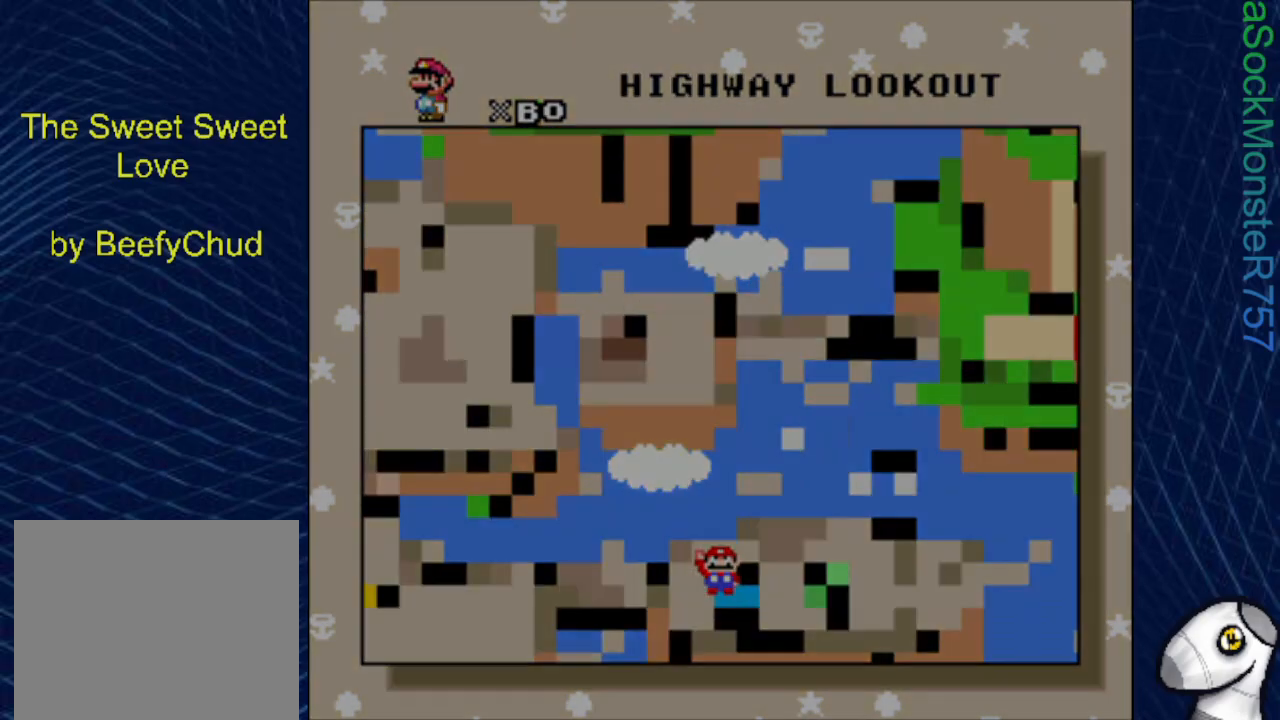
{"buttons": [], "events": []}
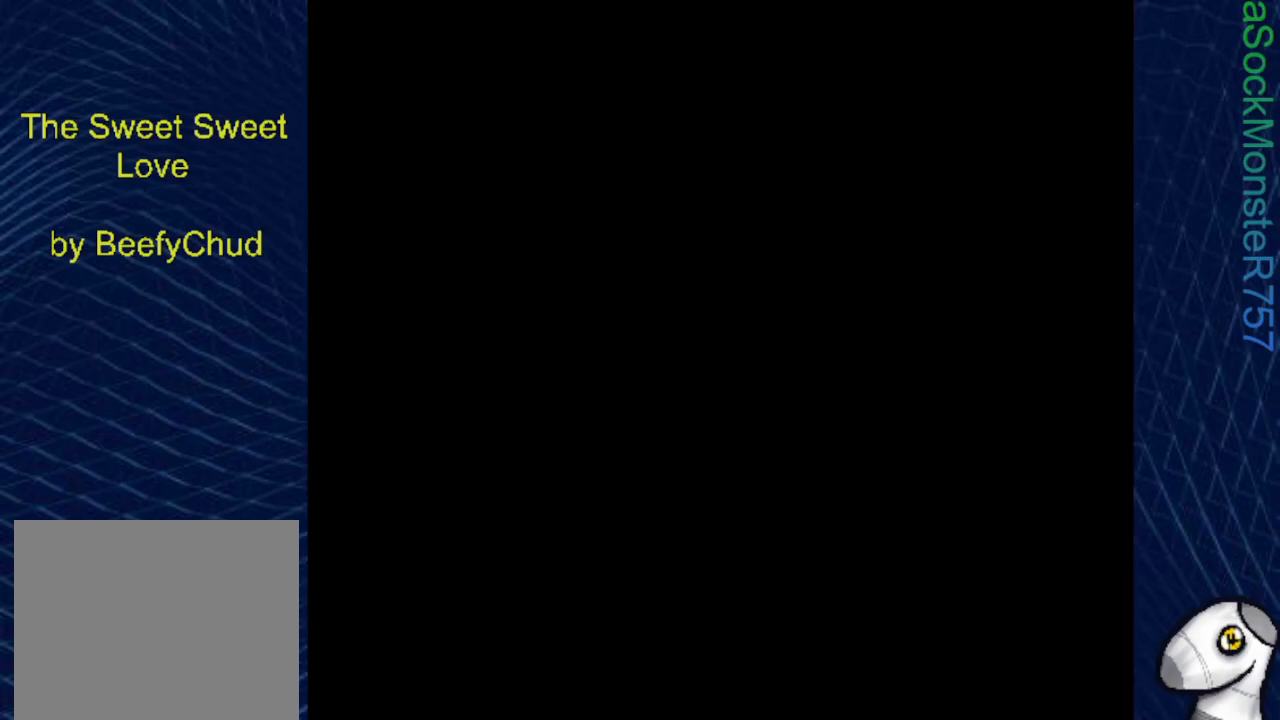
{"buttons": [], "events": []}
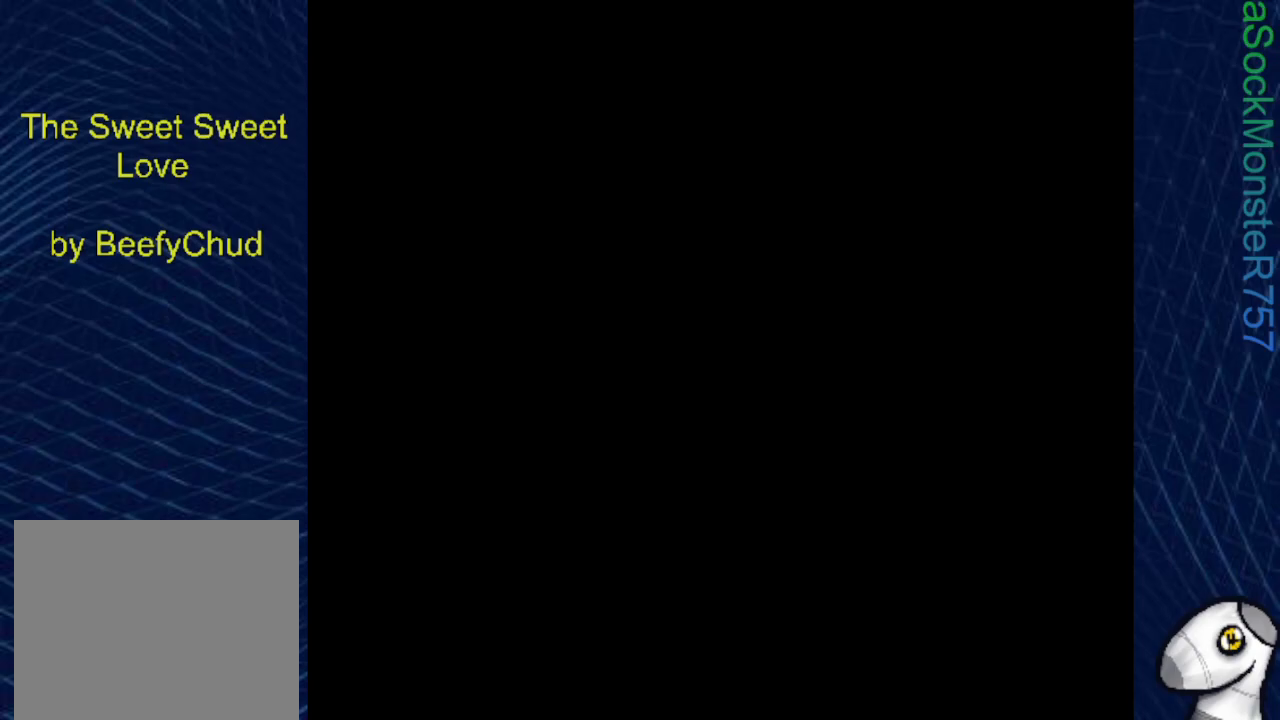
{"buttons": [], "events": []}
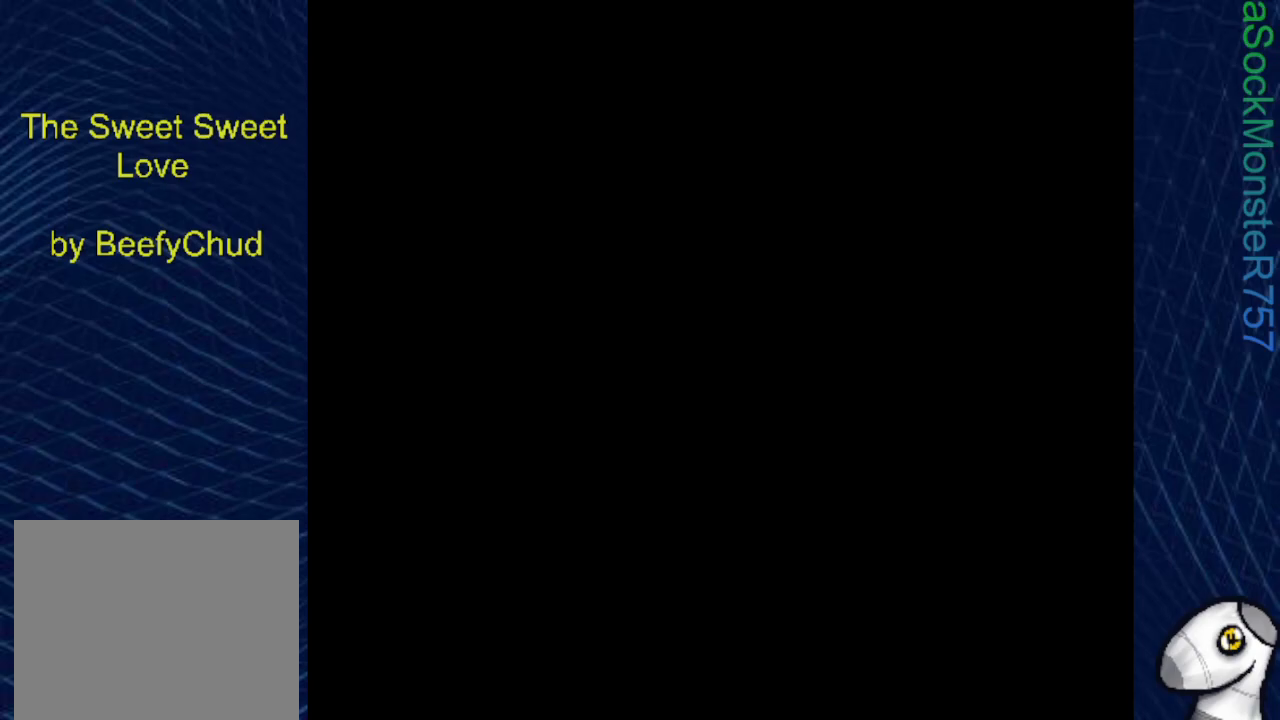
{"buttons": [], "events": []}
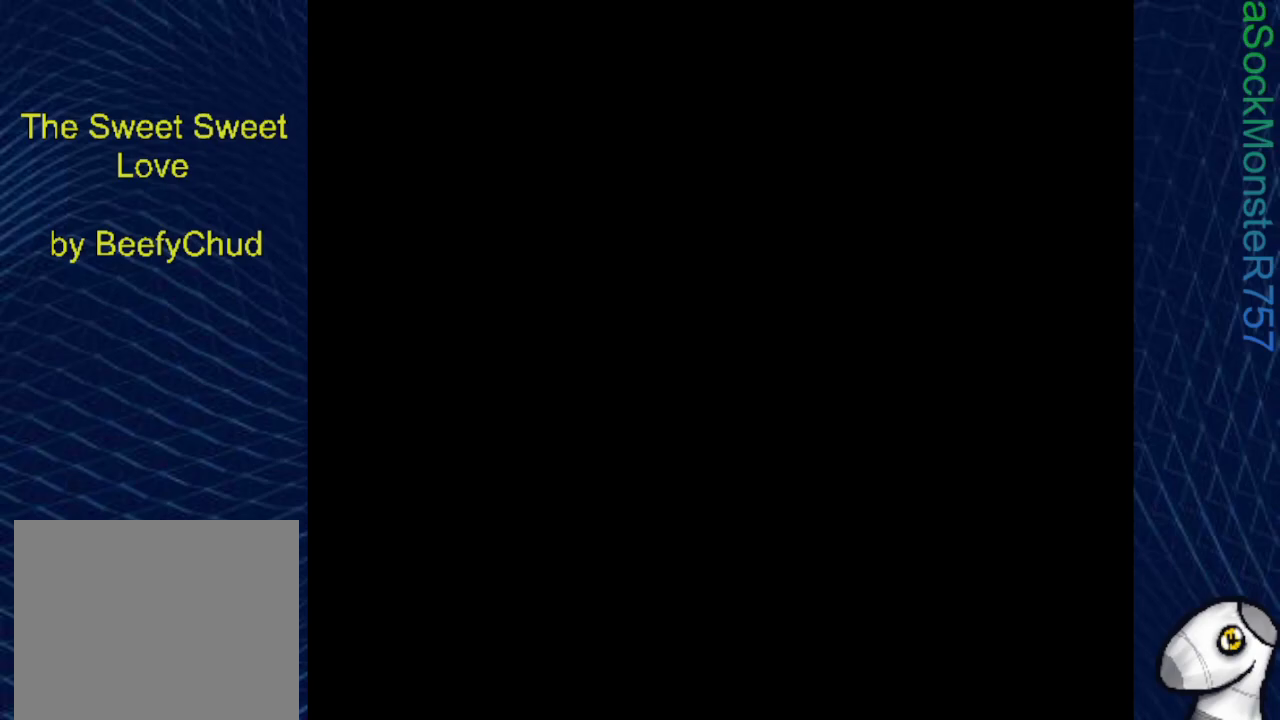
{"buttons": [], "events": []}
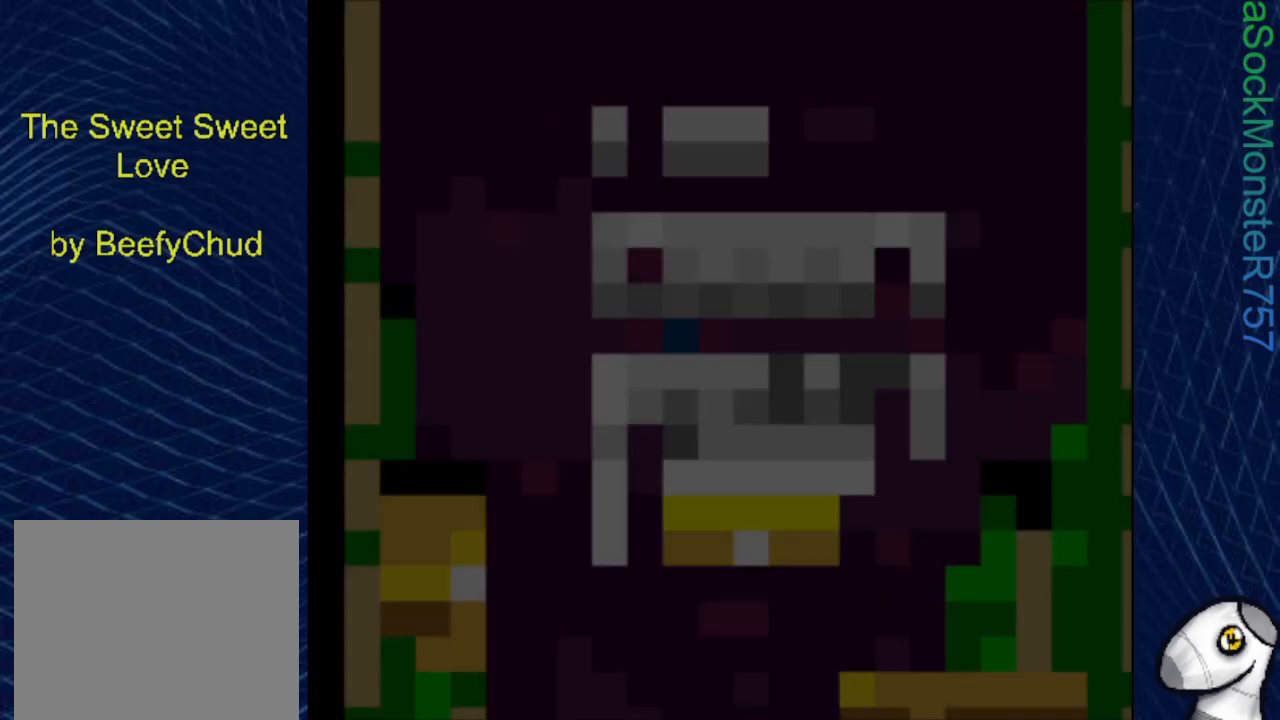
{"buttons": [], "events": []}
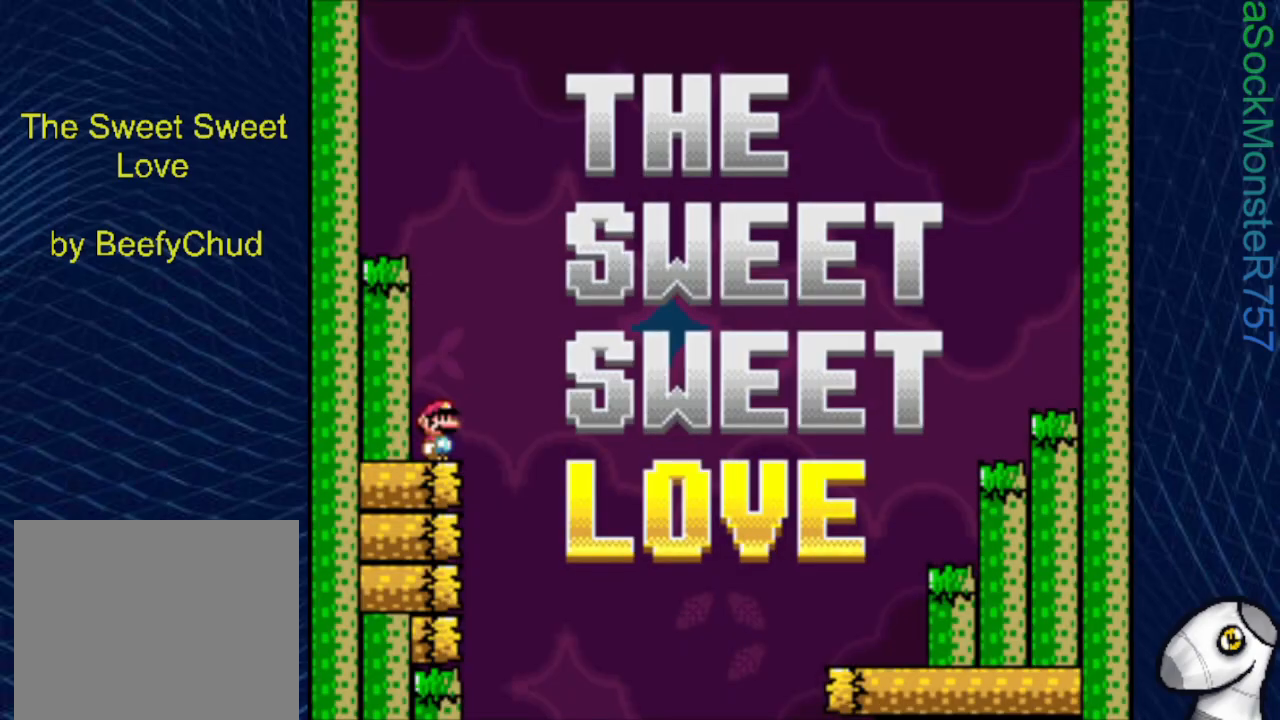
{"buttons": [], "events": []}
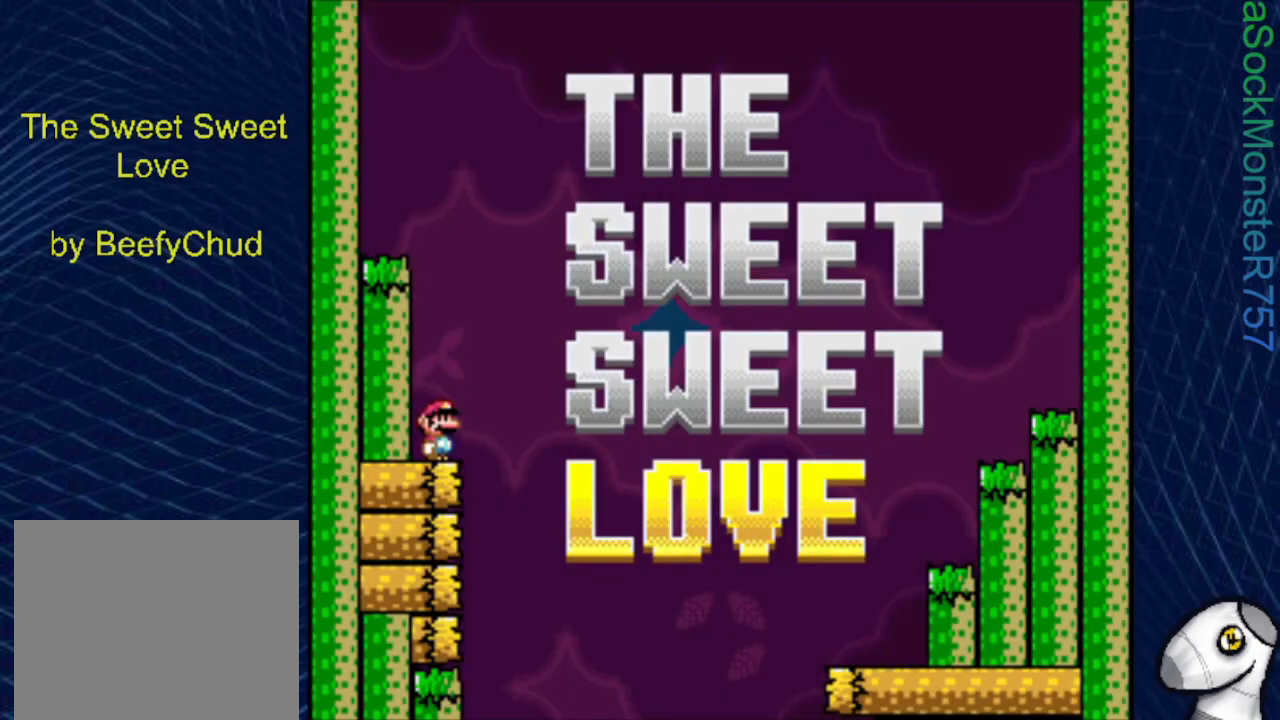
{"buttons": [], "events": []}
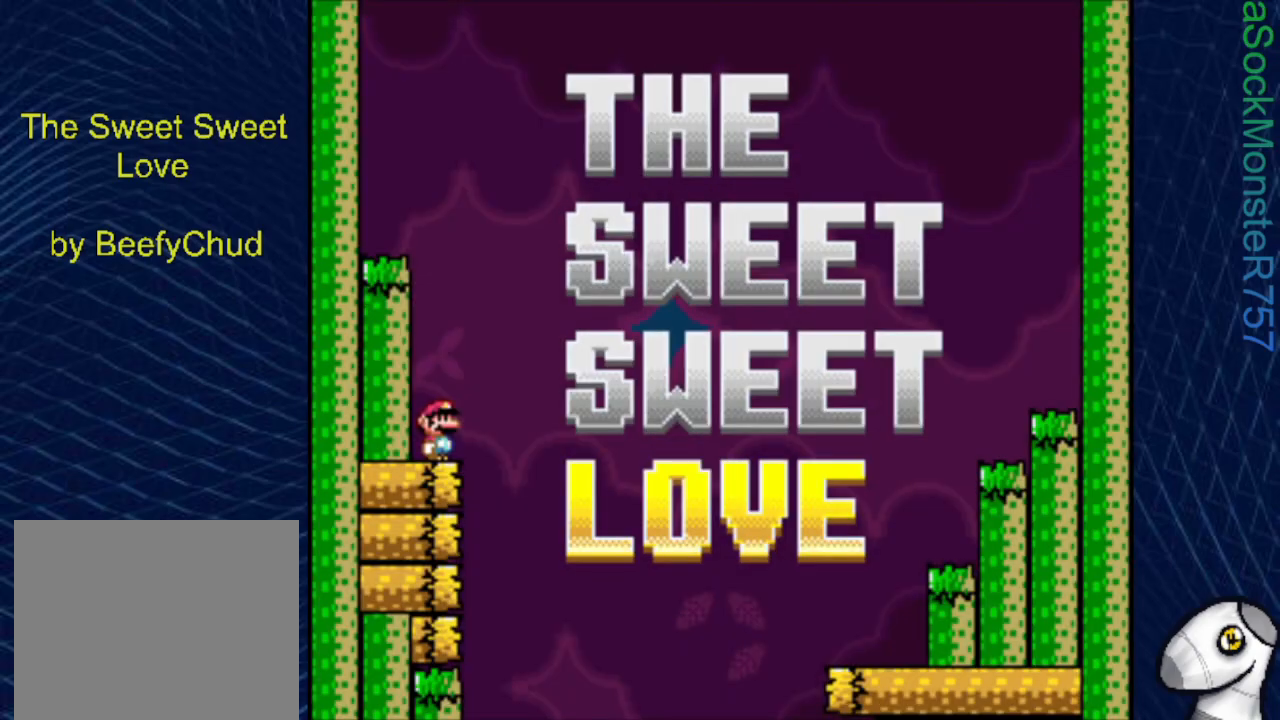
{"buttons": ["CROSS", "SQUARE"], "events": [[367, "SQUARE", "down"], [400, "CROSS", "down"]]}
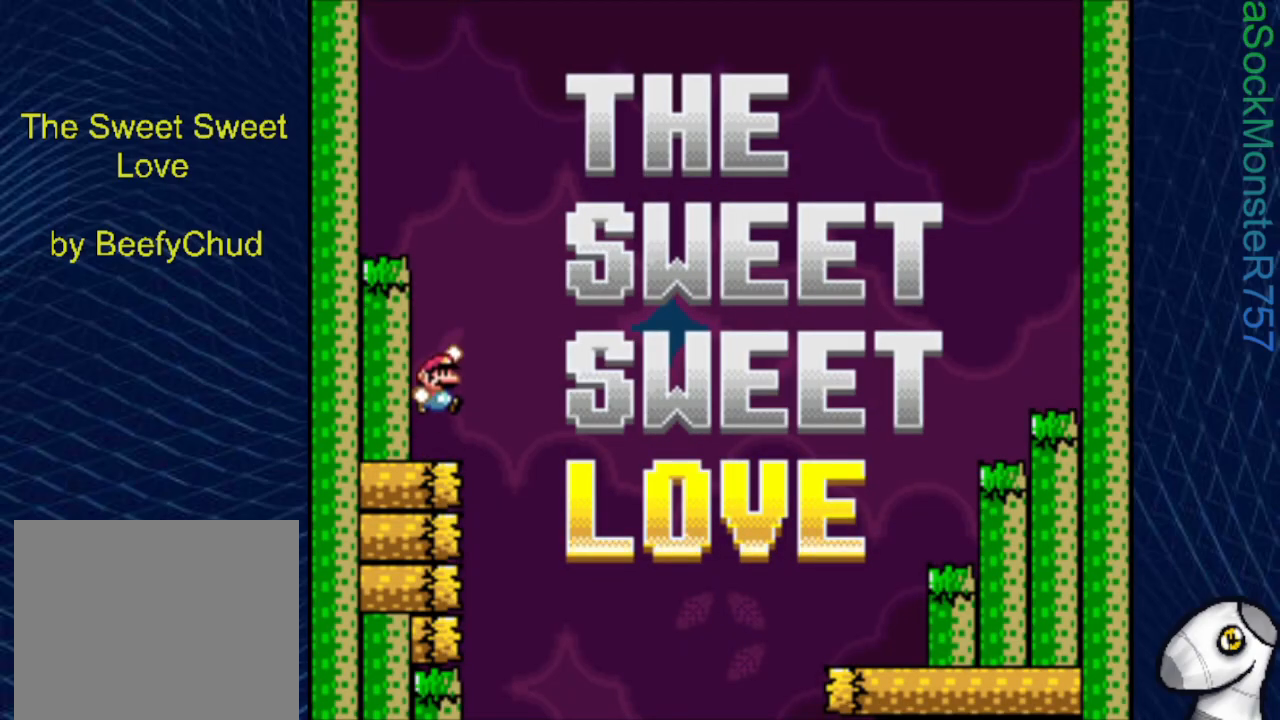
{"buttons": ["SQUARE"], "events": [[50, "DPAD_LEFT", "down"], [450, "CROSS", "up"], [467, "DPAD_LEFT", "up"]]}
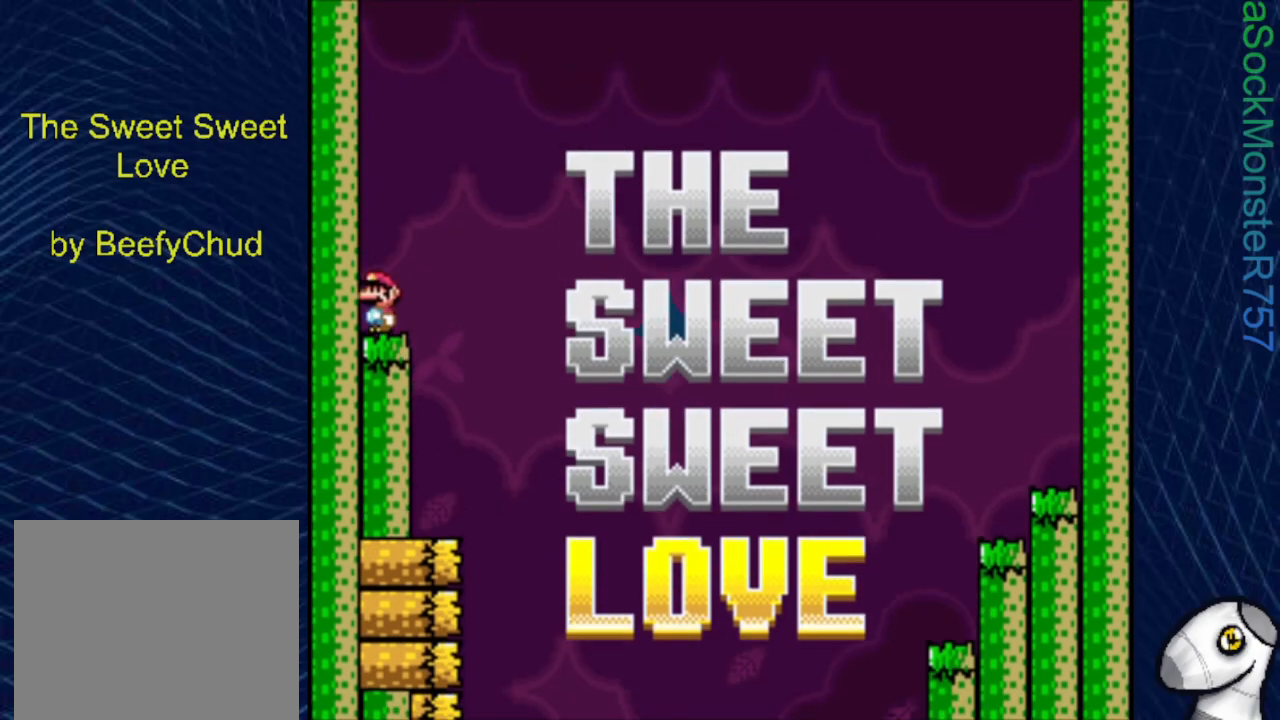
{"buttons": ["CROSS", "SQUARE"], "events": [[67, "CROSS", "down"]]}
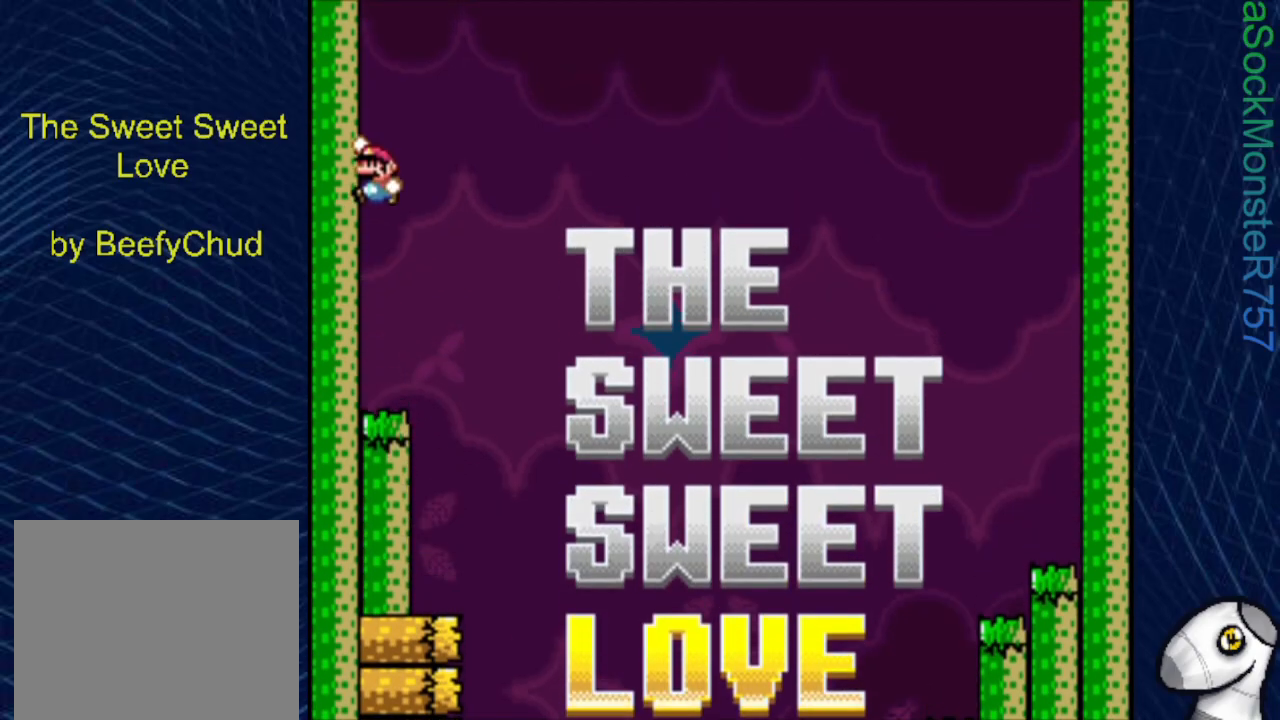
{"buttons": ["SQUARE", "DPAD_RIGHT"], "events": [[150, "CROSS", "up"], [383, "DPAD_RIGHT", "down"]]}
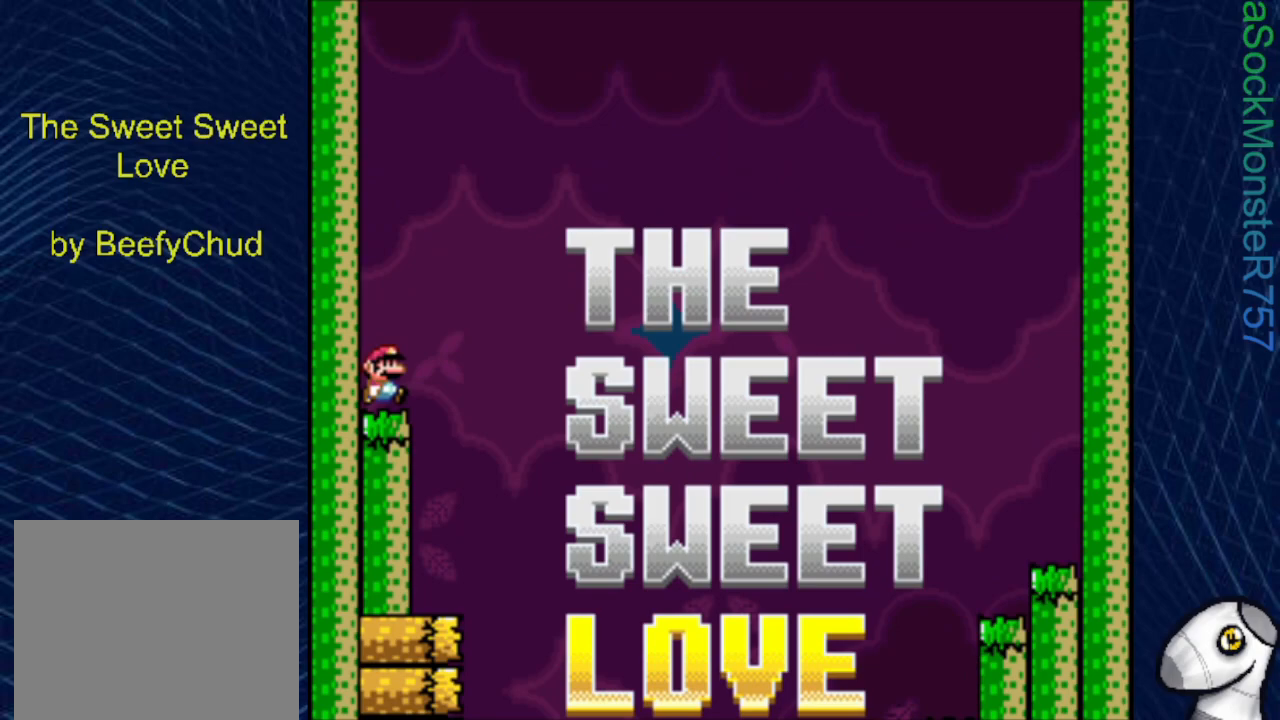
{"buttons": ["SQUARE", "DPAD_RIGHT"], "events": [[67, "CROSS", "down"], [483, "CROSS", "up"]]}
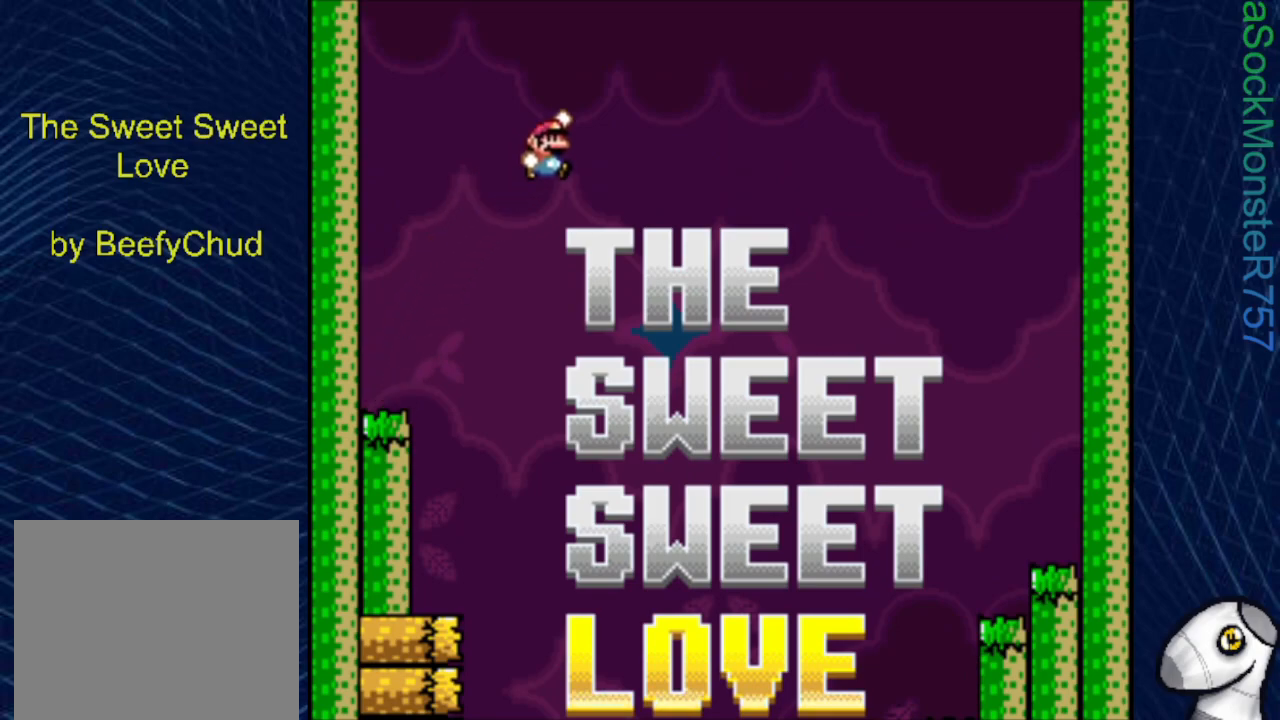
{"buttons": ["SQUARE", "DPAD_RIGHT"], "events": []}
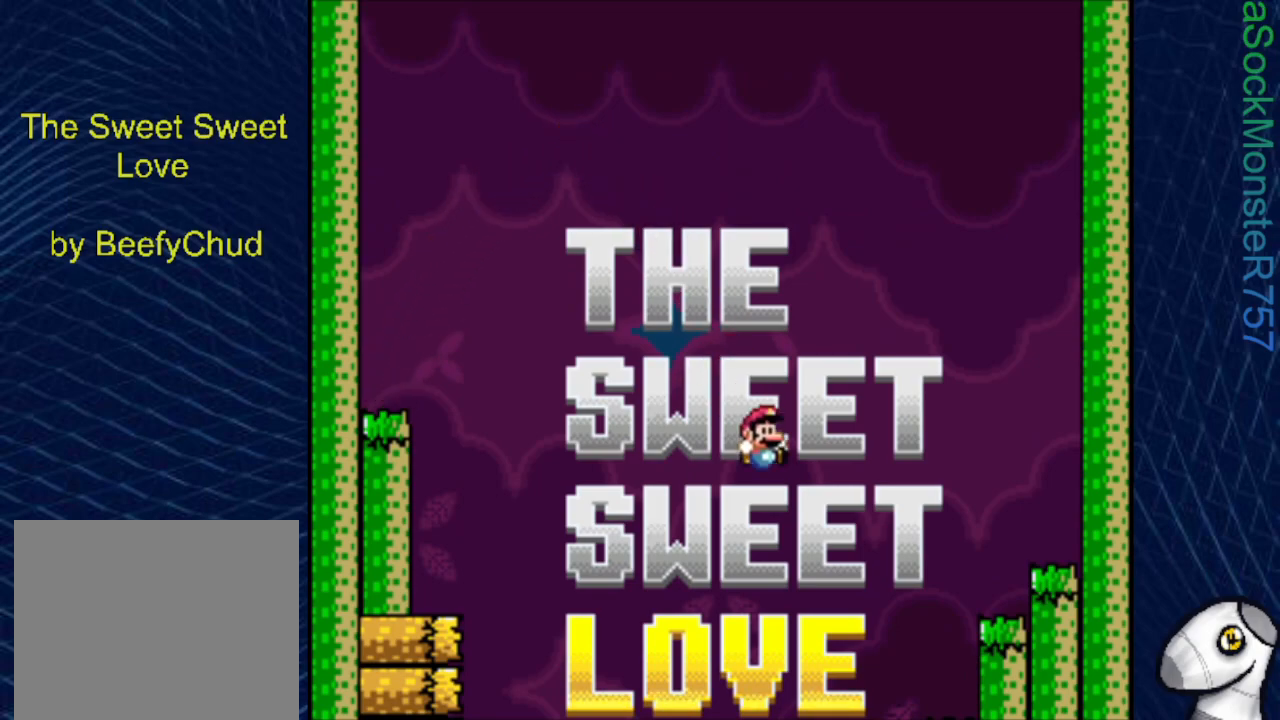
{"buttons": ["SQUARE"], "events": [[150, "DPAD_RIGHT", "up"]]}
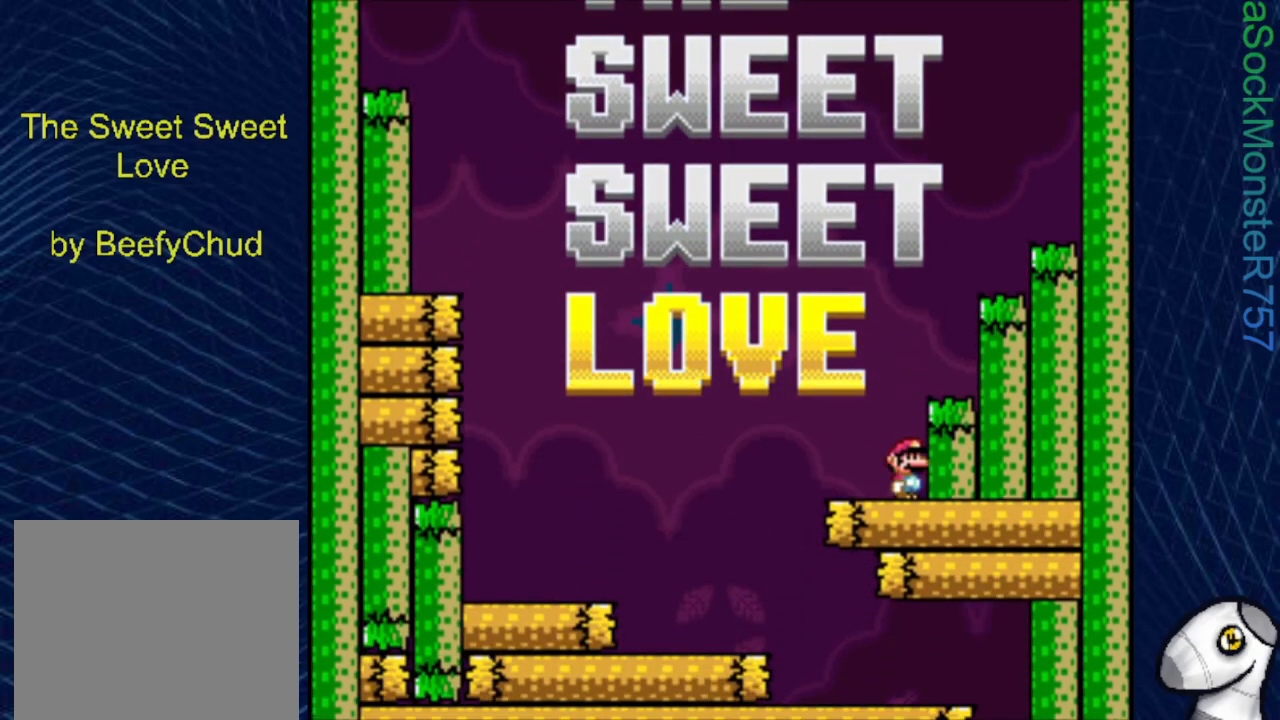
{"buttons": ["SQUARE", "DPAD_RIGHT"], "events": [[100, "CROSS", "down"], [217, "DPAD_RIGHT", "down"], [450, "CROSS", "up"]]}
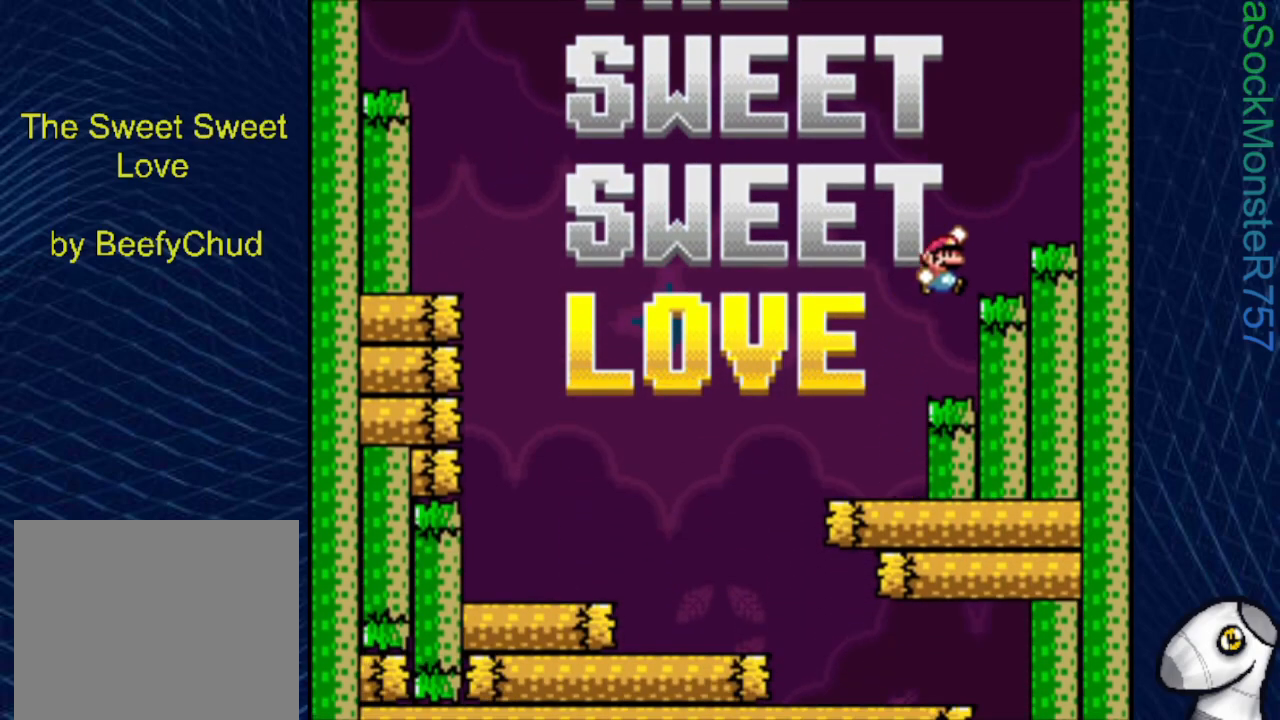
{"buttons": ["CROSS", "SQUARE", "DPAD_RIGHT"], "events": [[83, "DPAD_RIGHT", "up"], [300, "CROSS", "down"], [467, "DPAD_RIGHT", "down"]]}
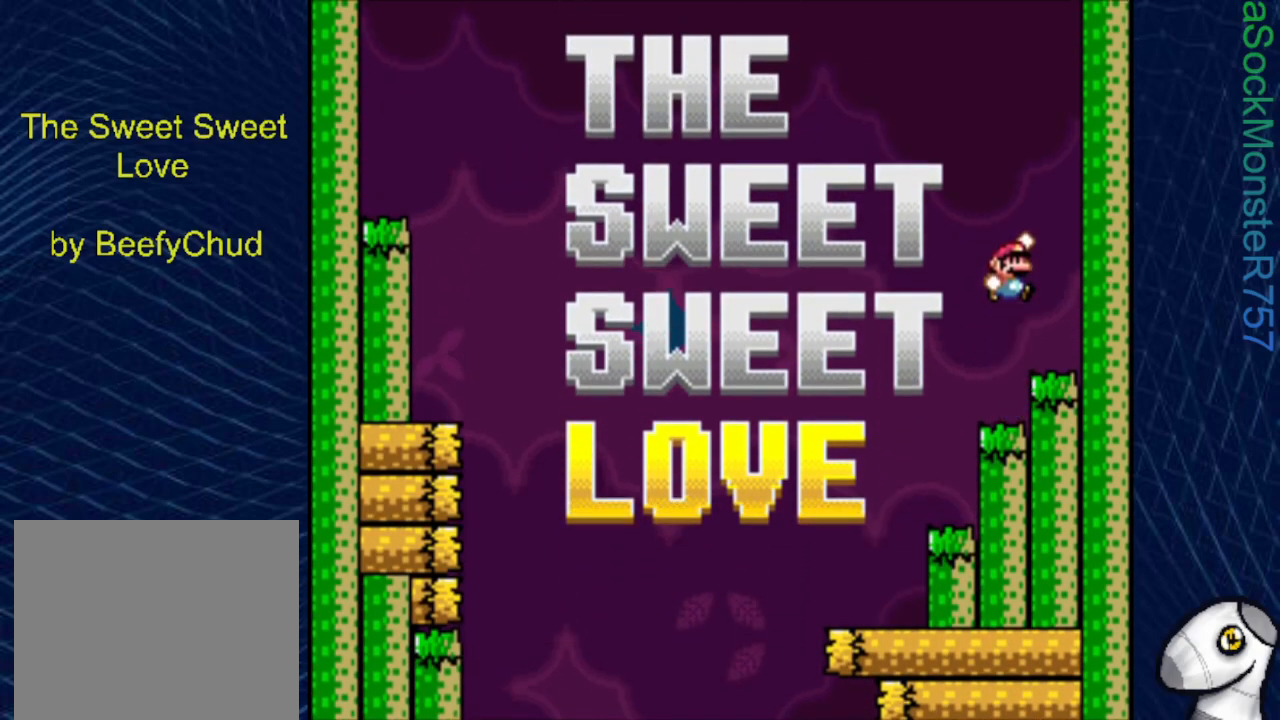
{"buttons": ["SQUARE", "DPAD_LEFT"], "events": [[300, "DPAD_RIGHT", "up"], [383, "CROSS", "up"], [433, "DPAD_LEFT", "down"]]}
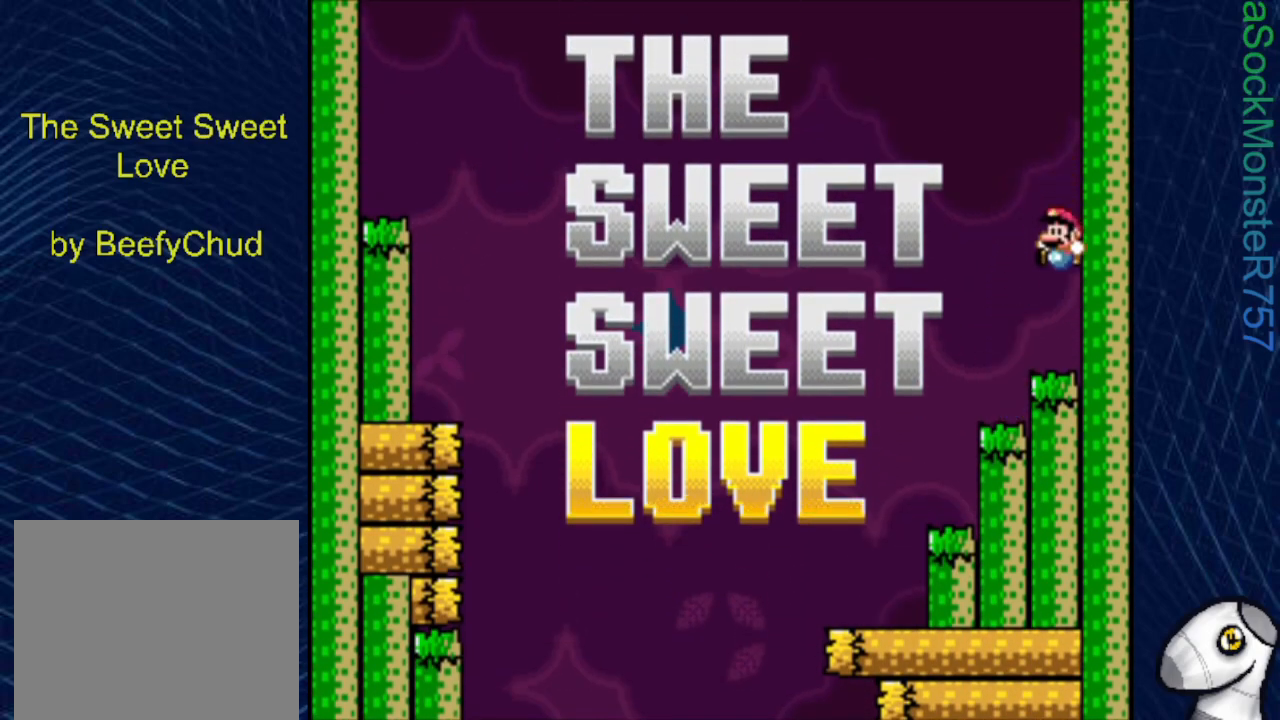
{"buttons": ["SQUARE", "DPAD_LEFT"], "events": []}
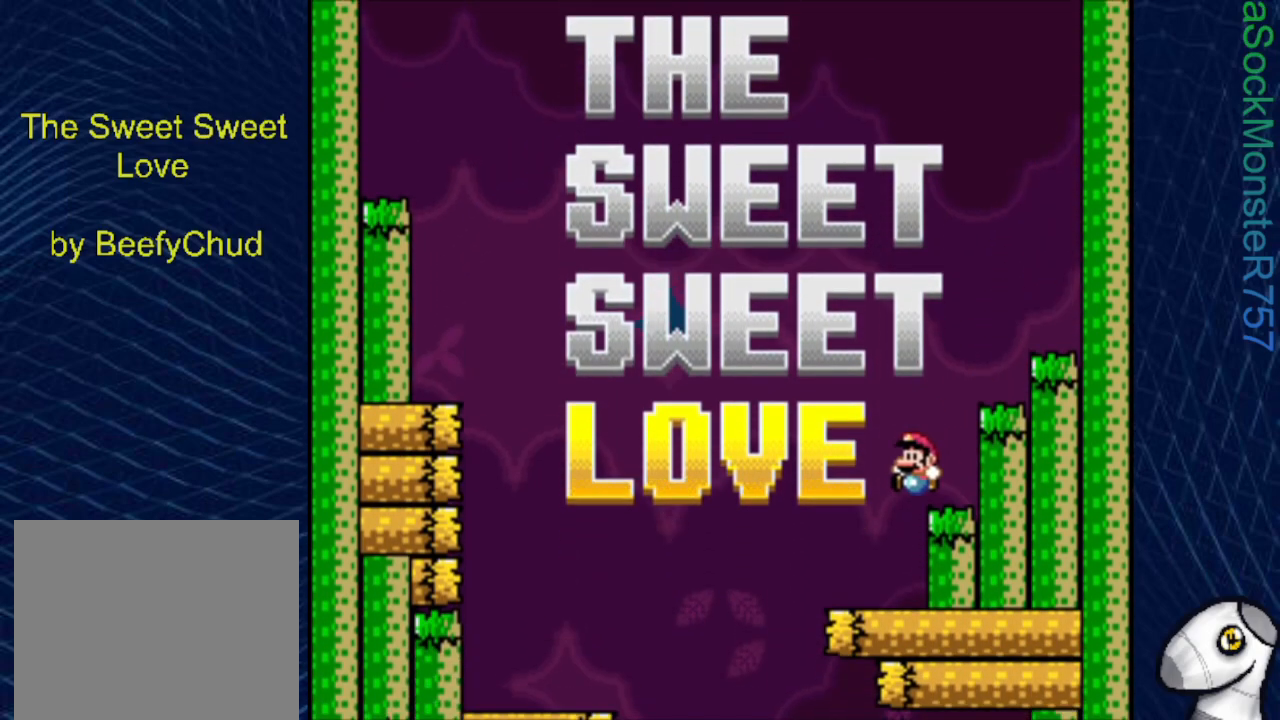
{"buttons": ["SQUARE"], "events": [[117, "DPAD_LEFT", "up"], [283, "DPAD_RIGHT", "down"], [467, "DPAD_RIGHT", "up"]]}
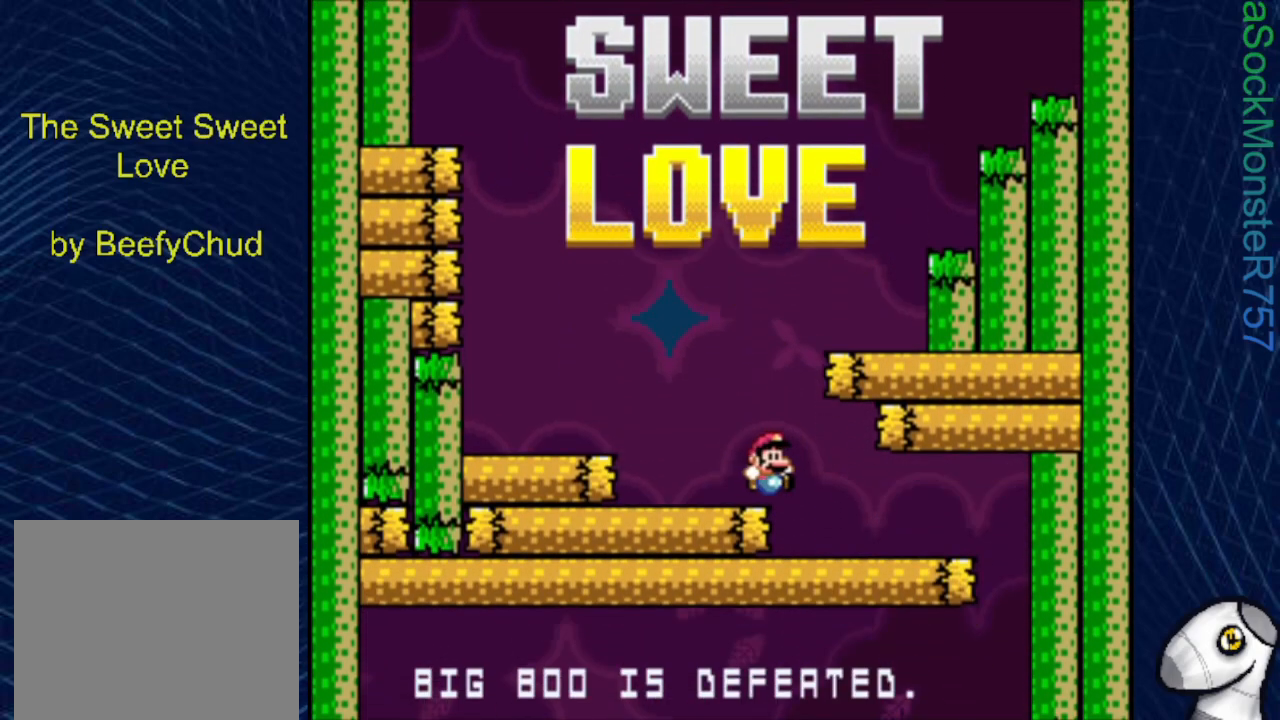
{"buttons": ["SQUARE", "DPAD_RIGHT"], "events": [[217, "DPAD_RIGHT", "down"]]}
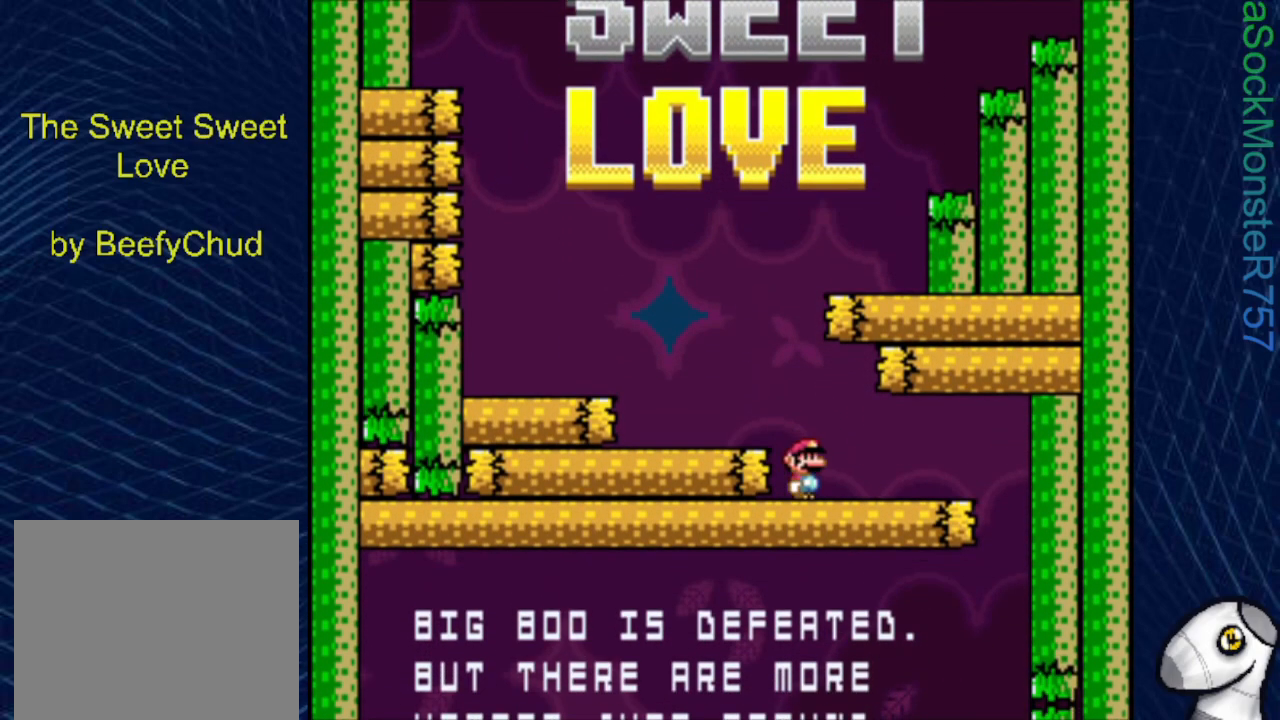
{"buttons": ["SQUARE", "DPAD_RIGHT"], "events": []}
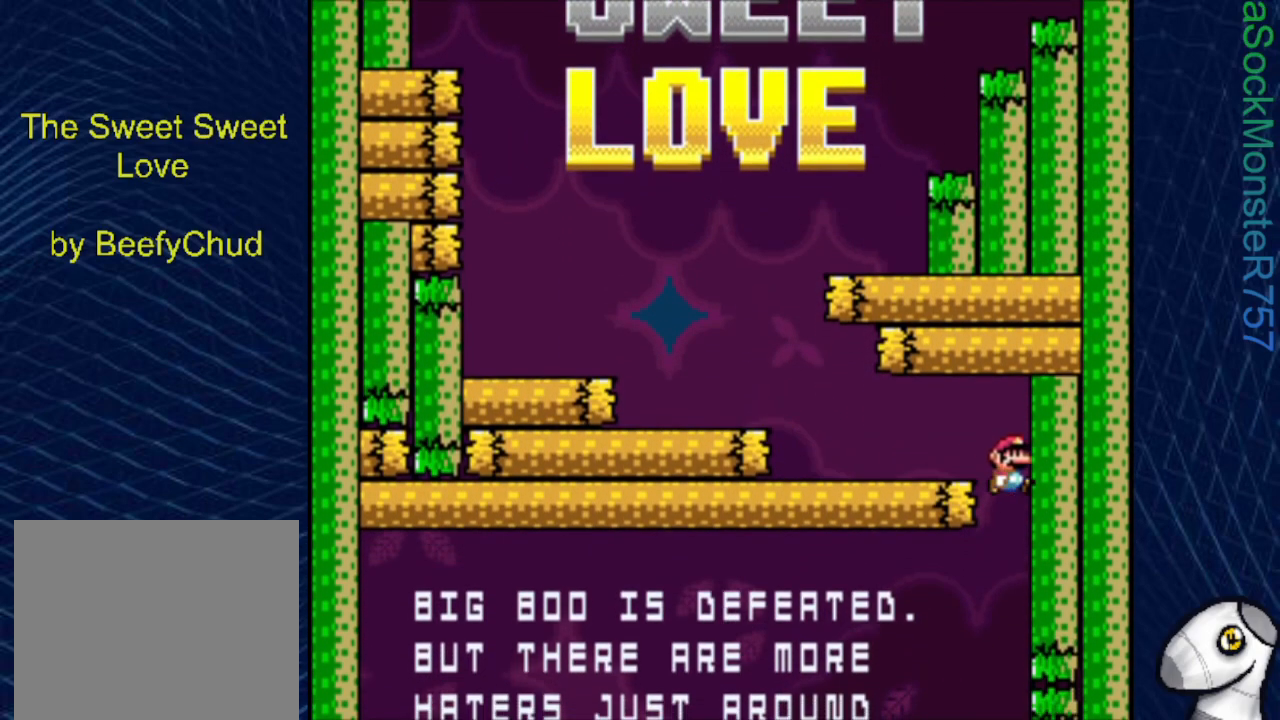
{"buttons": ["SQUARE"], "events": [[33, "DPAD_RIGHT", "up"], [117, "DPAD_LEFT", "down"], [200, "DPAD_LEFT", "up"]]}
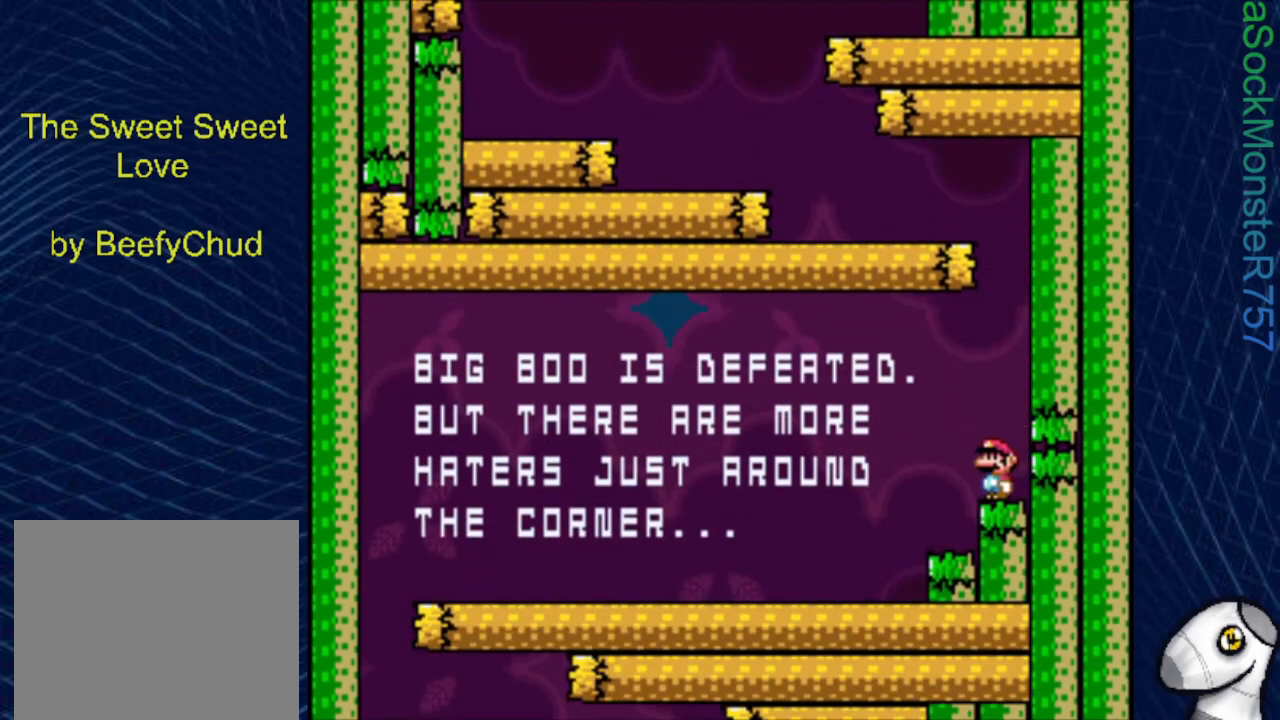
{"buttons": ["SQUARE"], "events": []}
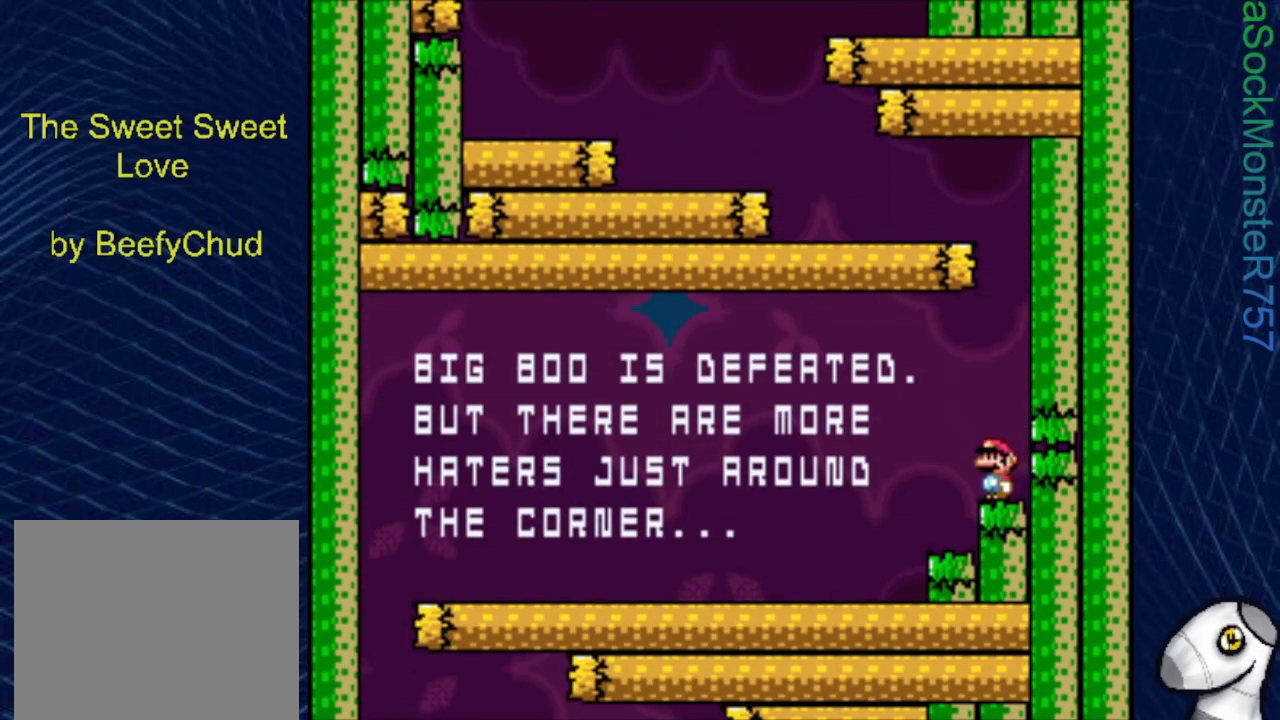
{"buttons": ["SQUARE", "DPAD_LEFT"], "events": [[217, "DPAD_LEFT", "down"]]}
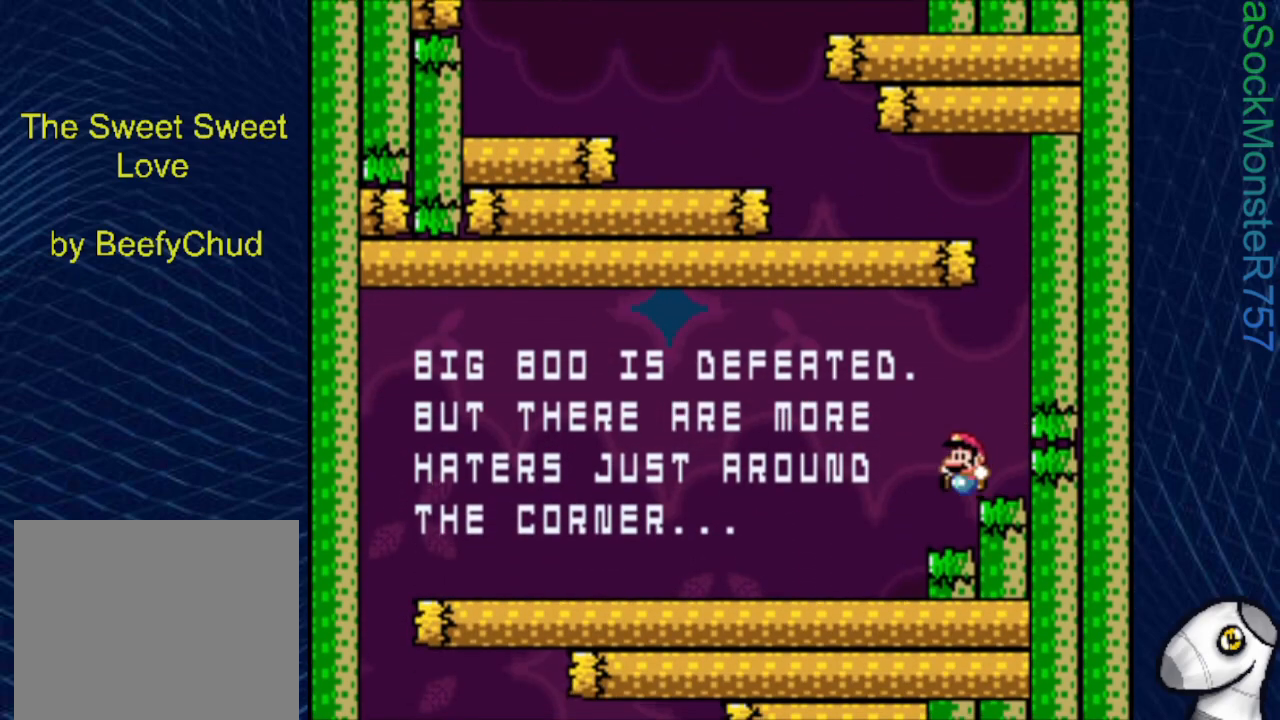
{"buttons": ["SQUARE"], "events": [[100, "DPAD_LEFT", "up"], [317, "DPAD_RIGHT", "down"], [400, "DPAD_RIGHT", "up"]]}
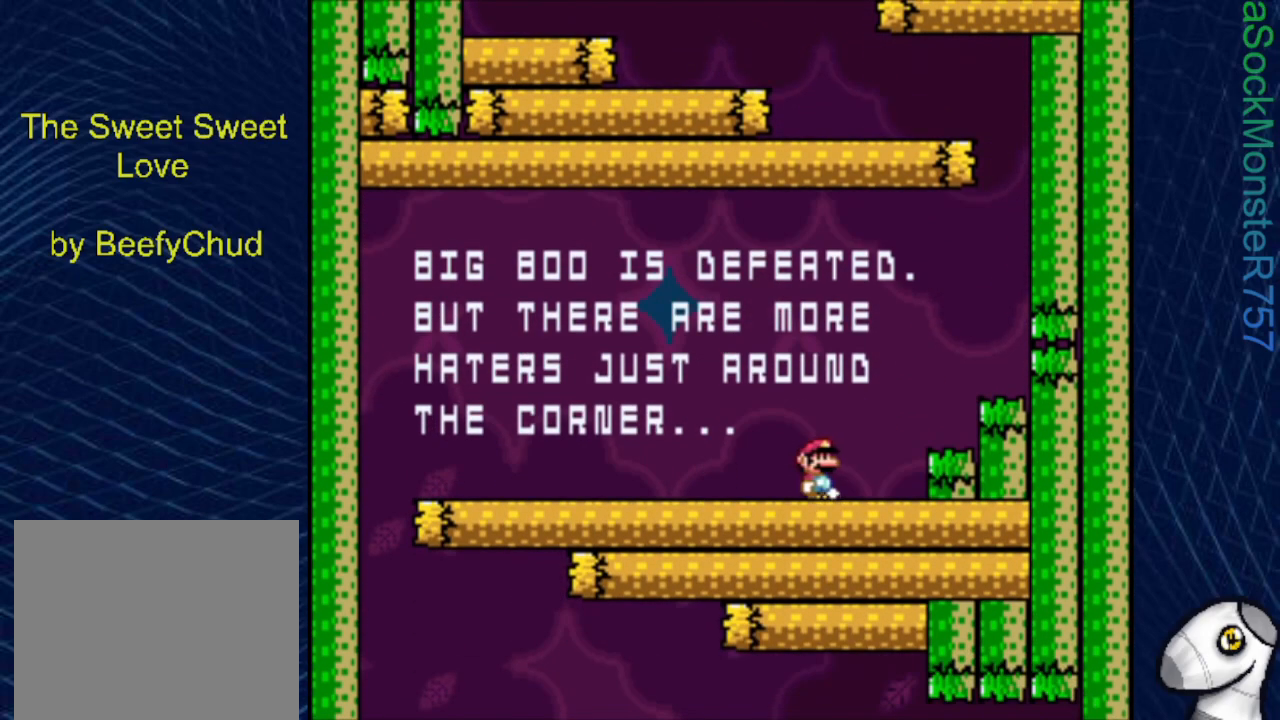
{"buttons": ["SQUARE"], "events": []}
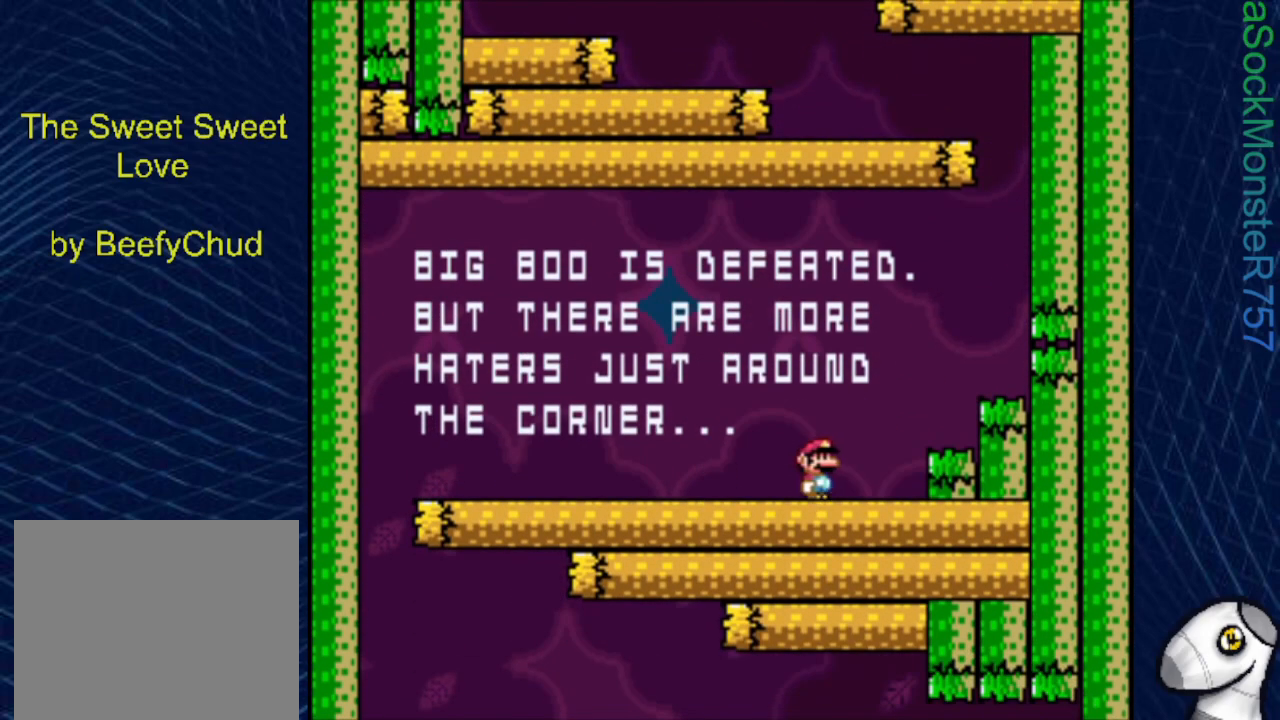
{"buttons": ["SQUARE"], "events": []}
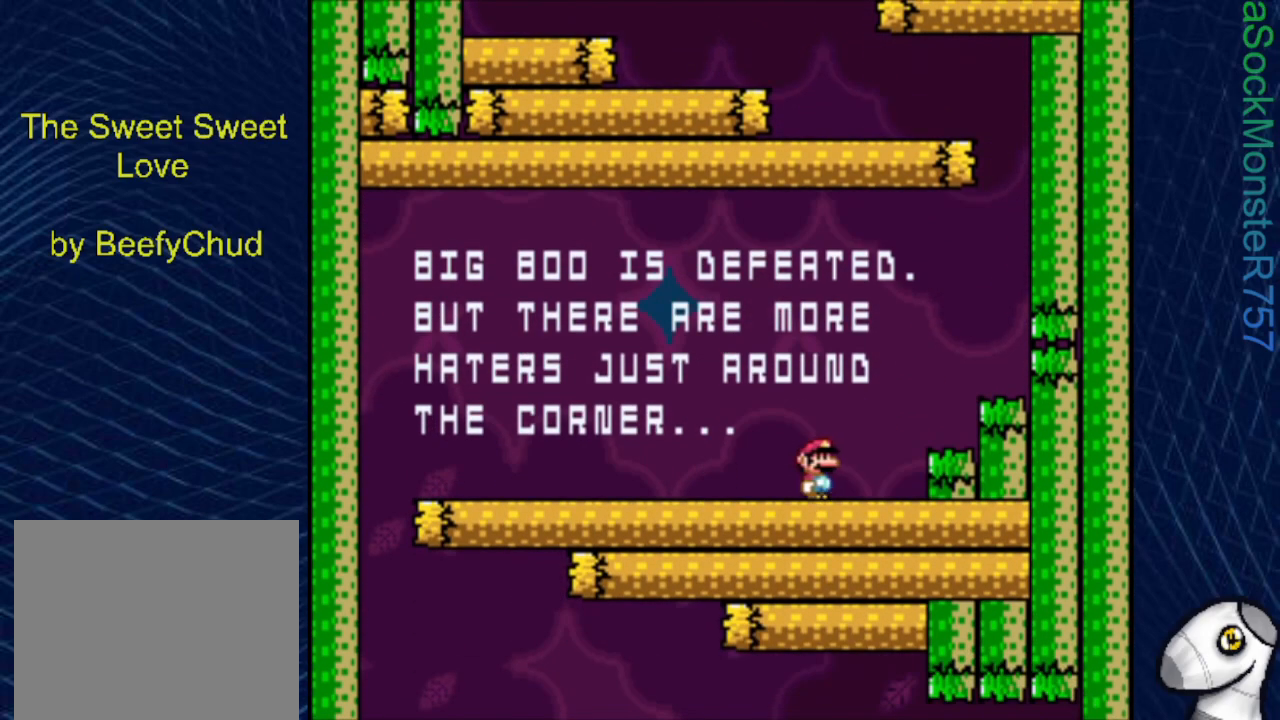
{"buttons": ["SQUARE", "DPAD_LEFT"], "events": [[367, "DPAD_LEFT", "down"]]}
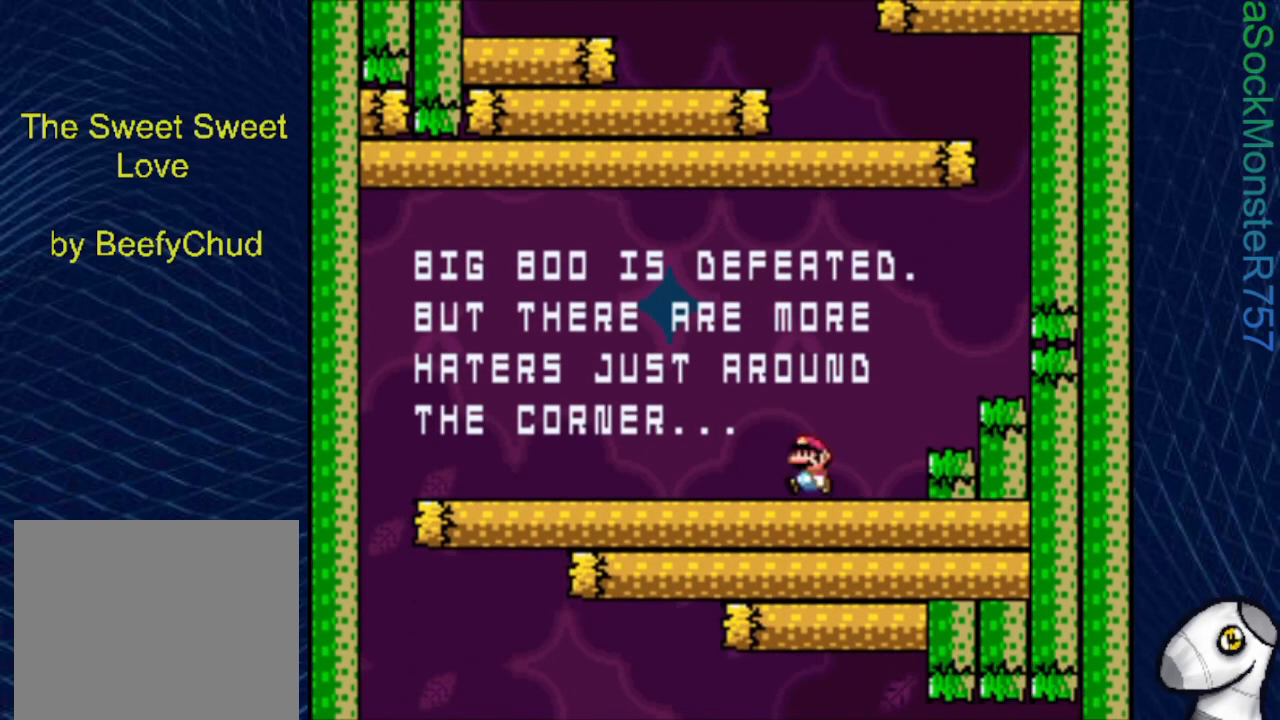
{"buttons": ["SQUARE", "DPAD_LEFT"], "events": []}